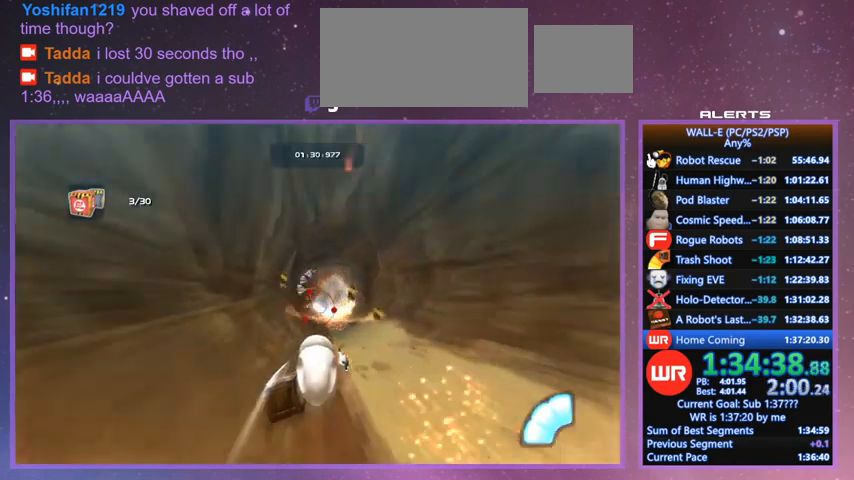
Gameplay with keyboard; each line is a JSON object with the keys held at the frame after it. "events" lists presses ("down") and releases ("up") of "a", "d", "e", "f", "g", "i", "j", "k", "l", "q", "s", "shift", "space", "v", "w" and "z" between this image and that frame as [ms after this image, input, new state], when the widget could be followed in between. No other keys are recorded. Mouse input is not recorded.
{"keys": ["g"], "events": []}
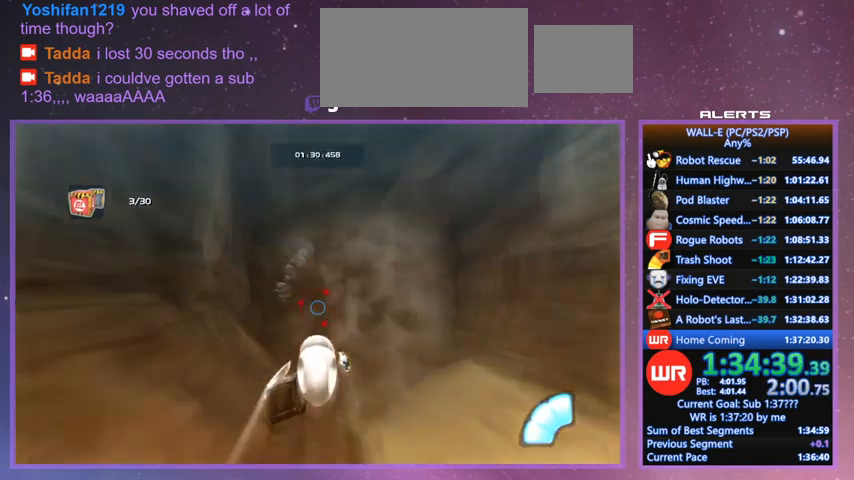
{"keys": ["g"], "events": [[133, "w", "down"], [200, "w", "up"]]}
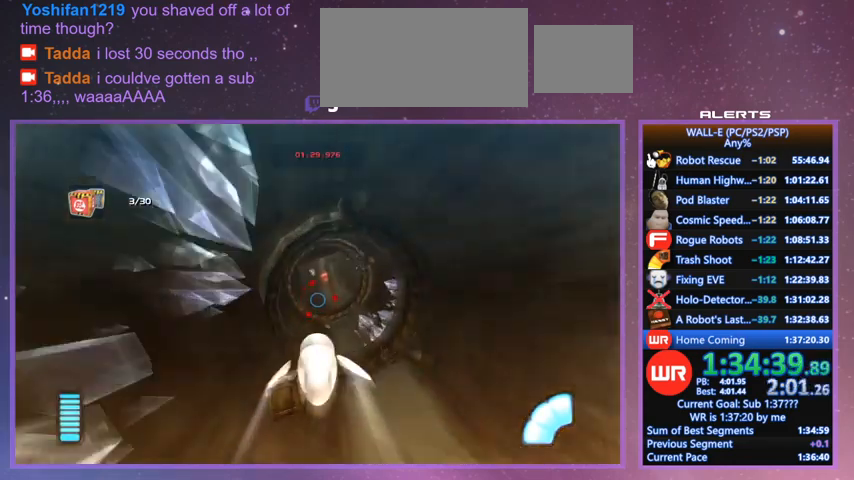
{"keys": ["g"], "events": [[67, "w", "down"], [100, "w", "up"]]}
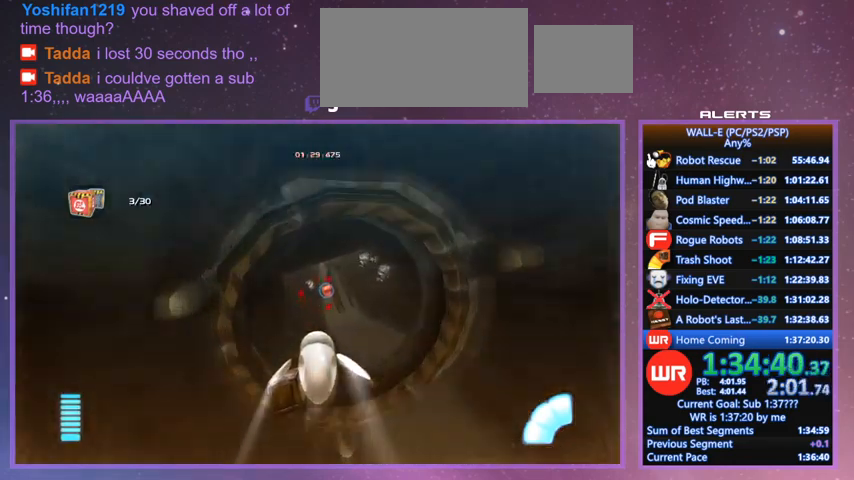
{"keys": ["g", "w"], "events": [[500, "w", "down"]]}
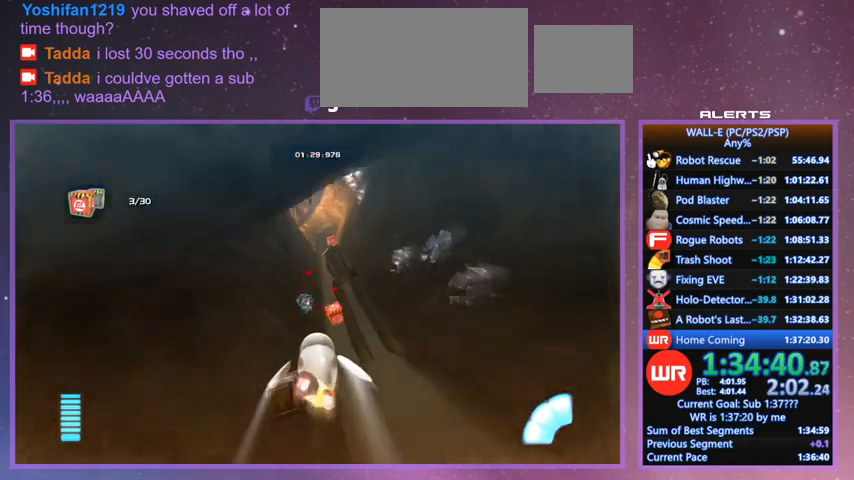
{"keys": ["g"], "events": [[100, "w", "up"], [200, "w", "down"], [367, "w", "up"]]}
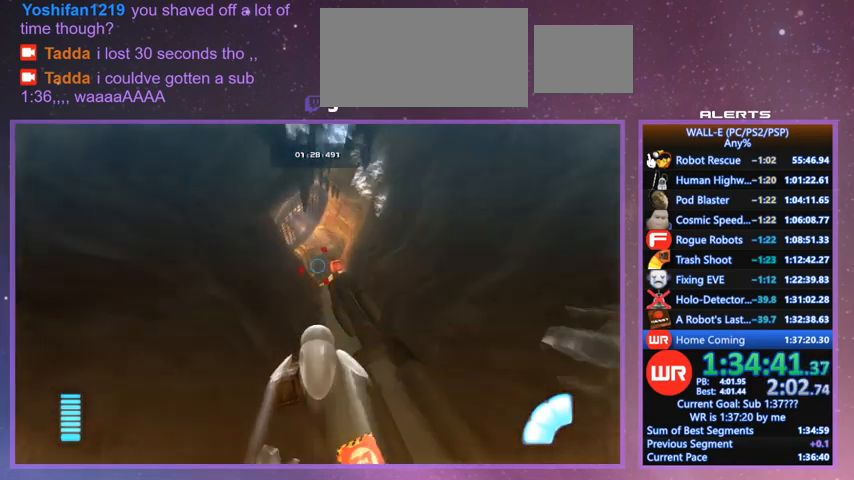
{"keys": ["g"], "events": [[67, "s", "down"], [167, "s", "up"]]}
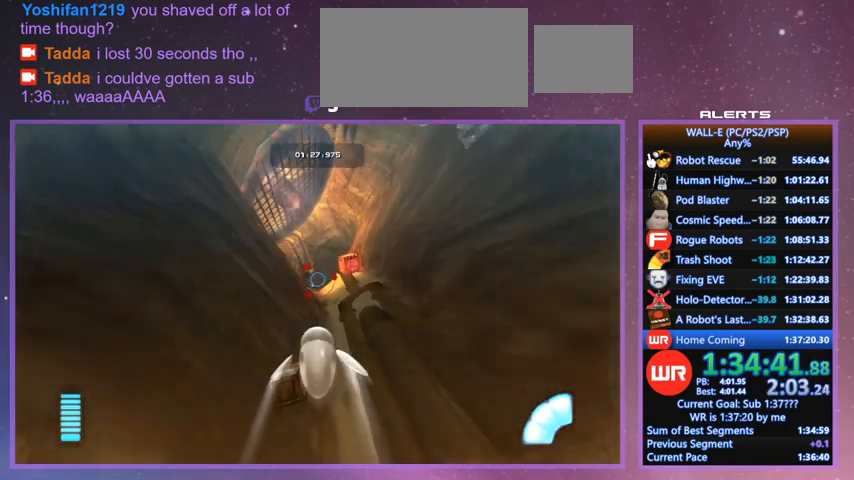
{"keys": ["g"], "events": [[167, "s", "down"], [200, "s", "up"]]}
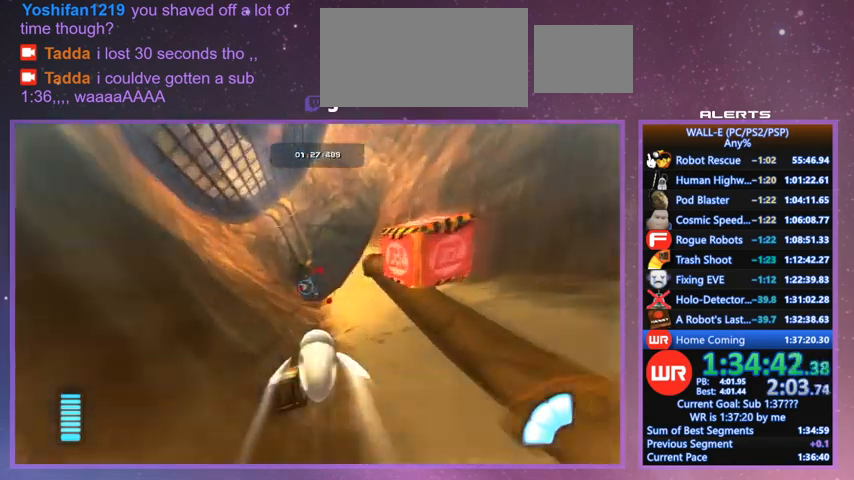
{"keys": ["d", "g"], "events": [[200, "d", "down"], [200, "s", "down"], [267, "d", "up"], [267, "s", "up"], [433, "d", "down"]]}
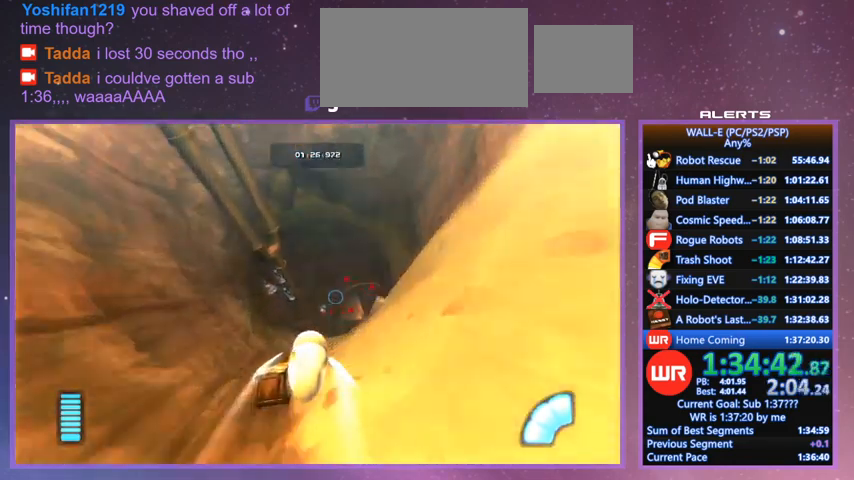
{"keys": ["g"], "events": [[67, "d", "up"], [67, "s", "down"], [167, "s", "up"], [300, "d", "down"], [333, "s", "down"], [400, "d", "up"], [433, "s", "up"]]}
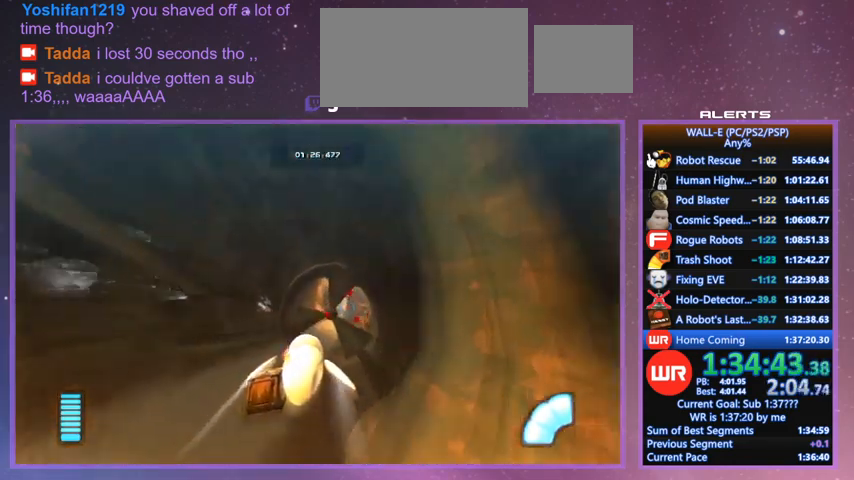
{"keys": ["g"], "events": [[467, "d", "down"], [500, "d", "up"]]}
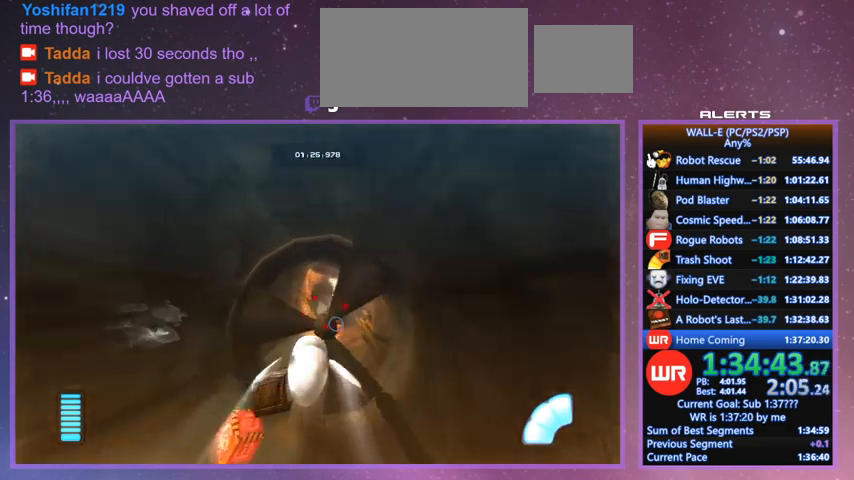
{"keys": ["g"], "events": []}
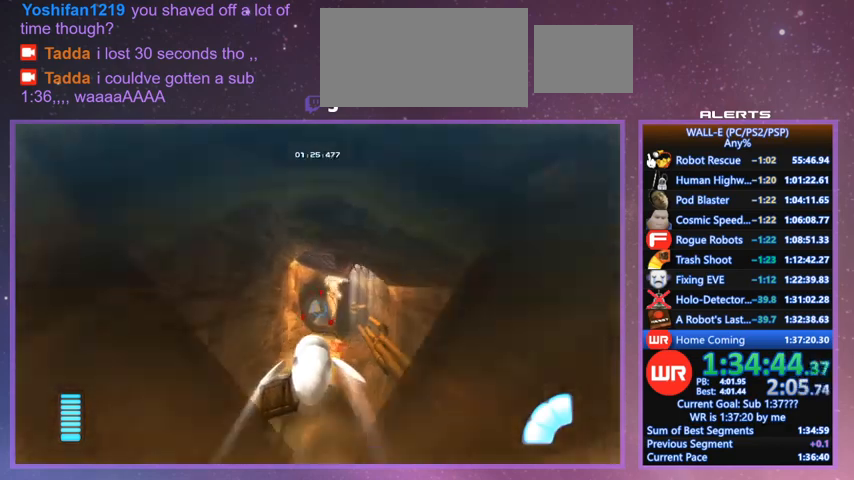
{"keys": ["g"], "events": [[300, "s", "down"], [333, "s", "up"]]}
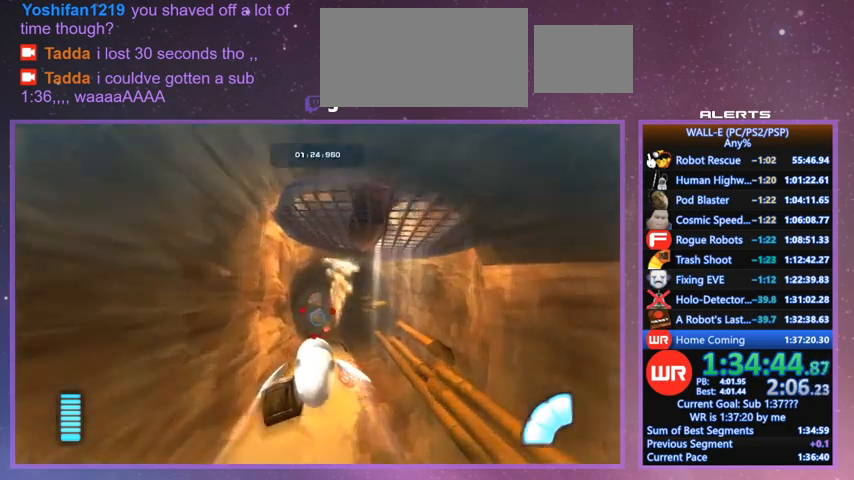
{"keys": ["g"], "events": [[133, "a", "down"], [167, "a", "up"]]}
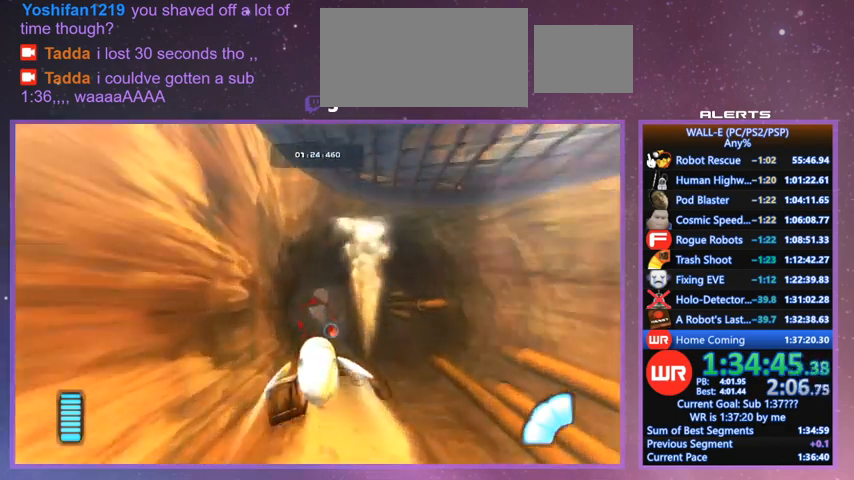
{"keys": ["g"], "events": []}
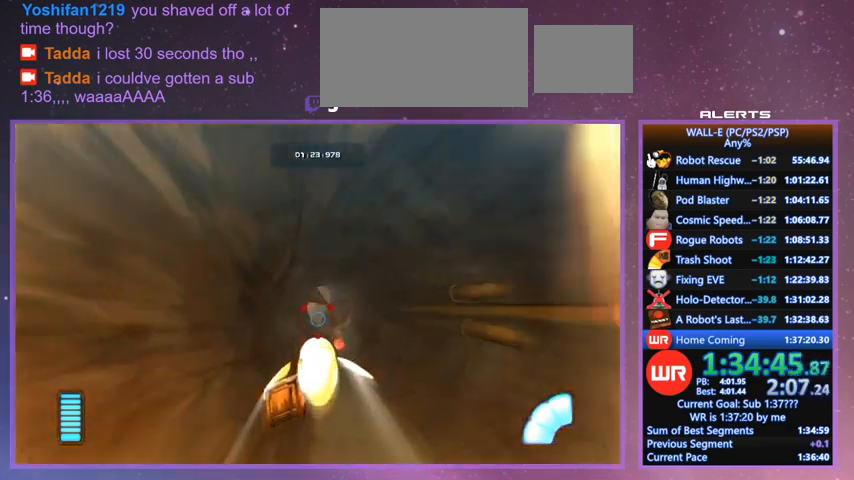
{"keys": ["g"], "events": []}
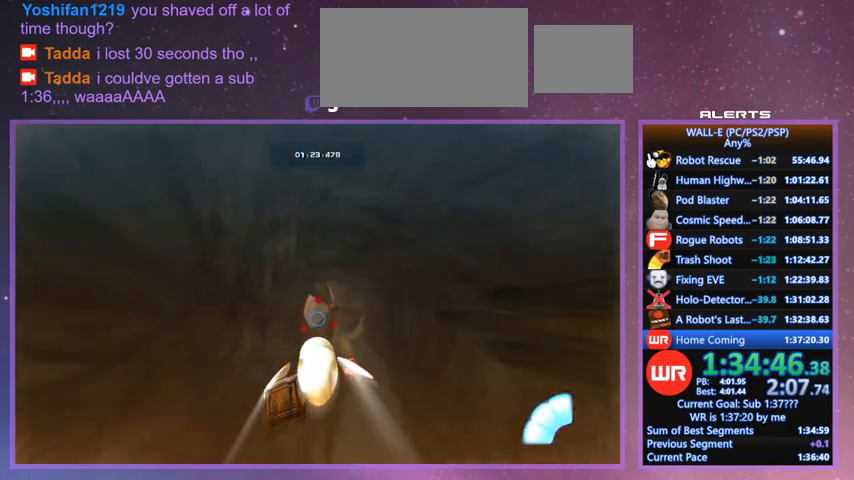
{"keys": ["g"], "events": []}
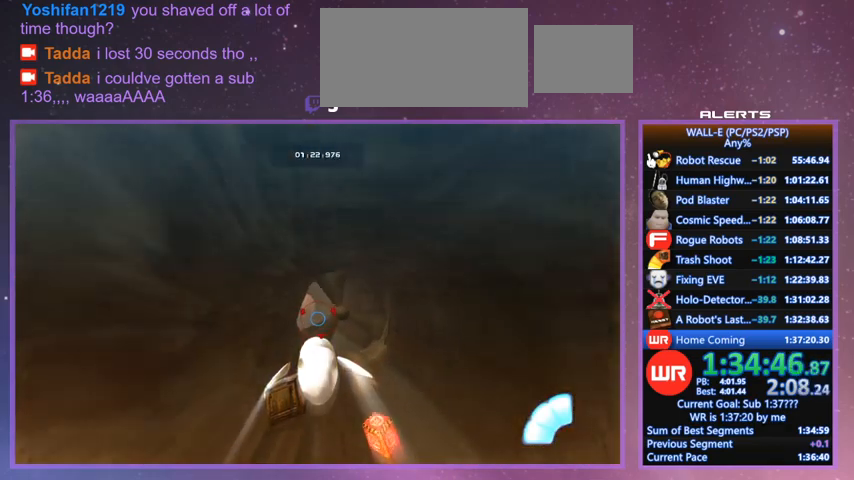
{"keys": ["g"], "events": []}
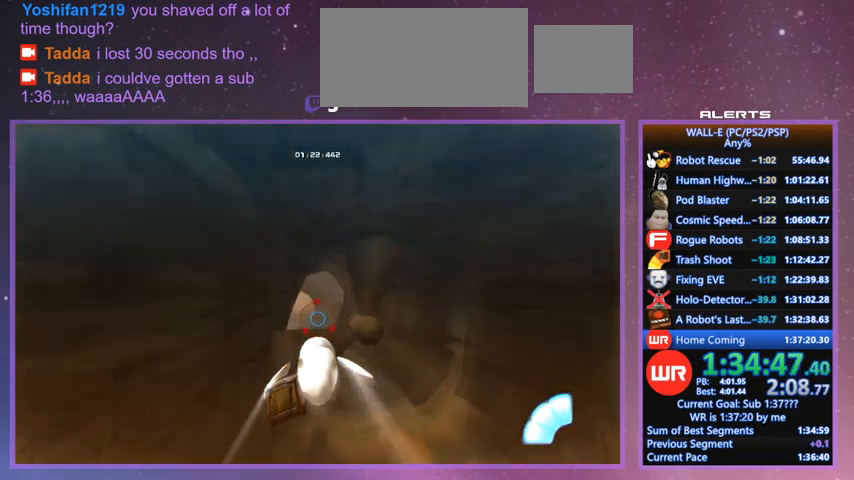
{"keys": ["a", "g", "s"], "events": [[233, "w", "down"], [333, "w", "up"], [467, "a", "down"], [467, "s", "down"]]}
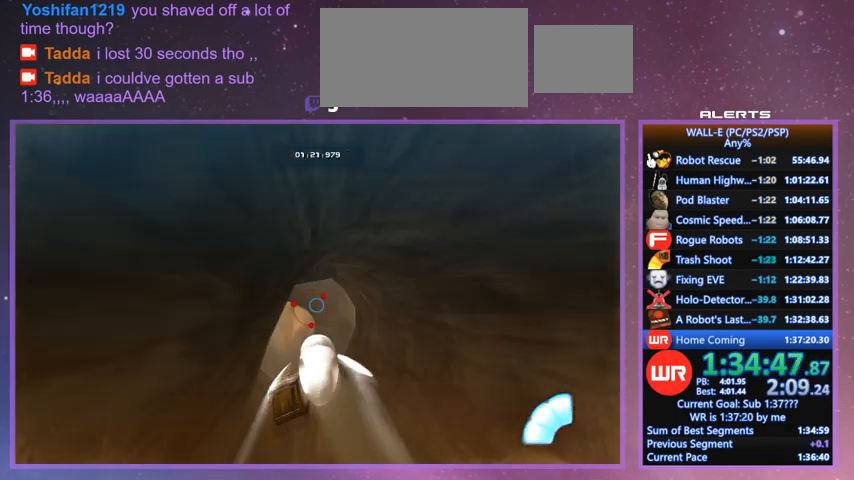
{"keys": ["g"], "events": [[67, "a", "up"], [167, "s", "up"], [267, "a", "down"], [500, "a", "up"]]}
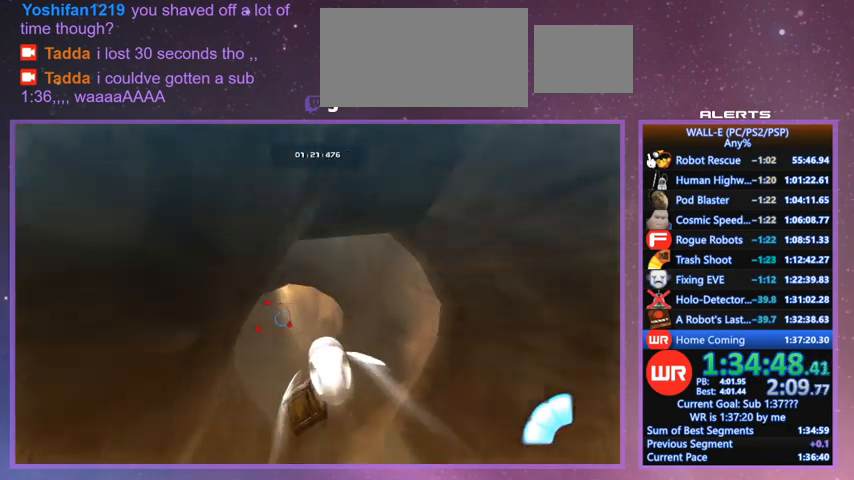
{"keys": ["g"], "events": [[233, "a", "down"], [267, "a", "up"]]}
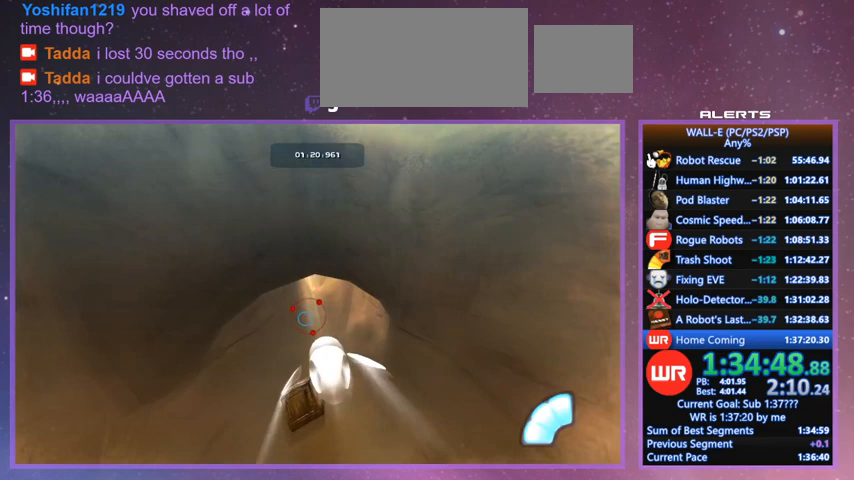
{"keys": ["g"], "events": [[67, "w", "down"], [100, "w", "up"], [433, "f", "down"], [467, "f", "up"]]}
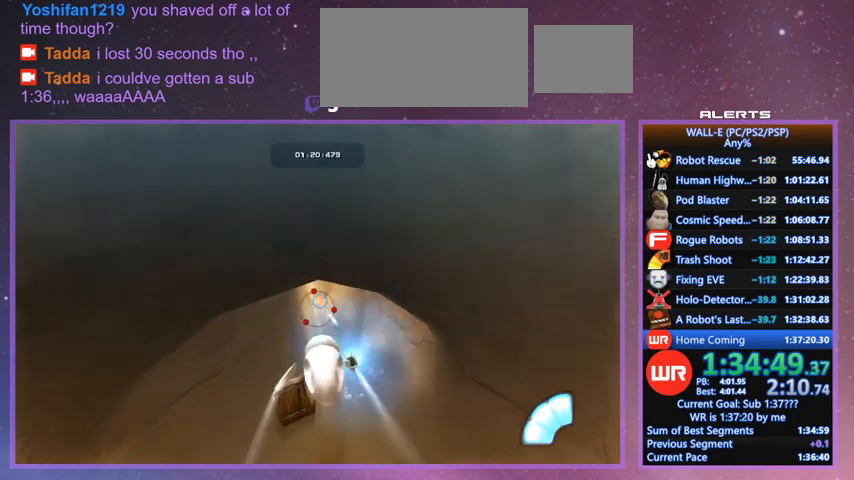
{"keys": ["g"], "events": [[67, "f", "down"], [133, "f", "up"], [233, "f", "down"], [267, "f", "up"], [300, "f", "down"], [467, "a", "down"], [467, "f", "up"], [500, "a", "up"]]}
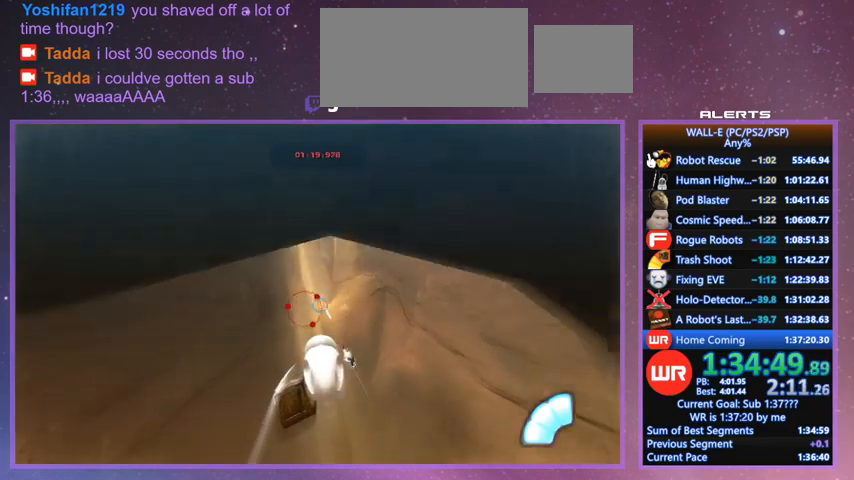
{"keys": ["g"], "events": []}
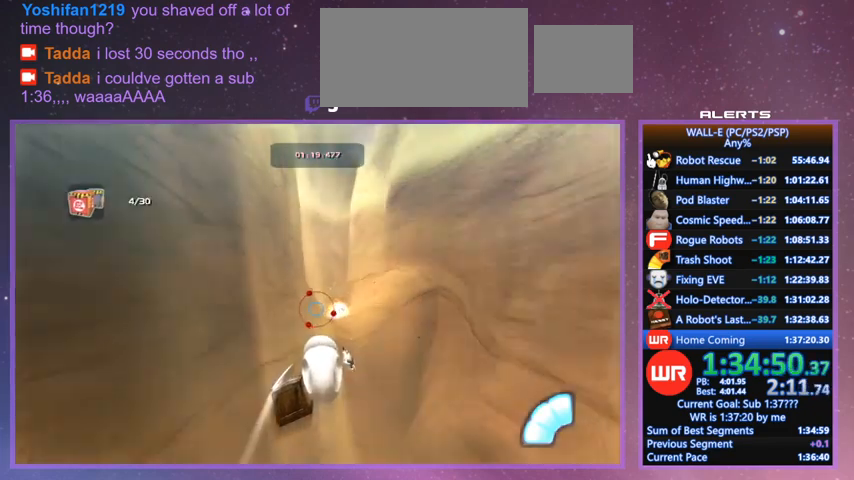
{"keys": ["g"], "events": []}
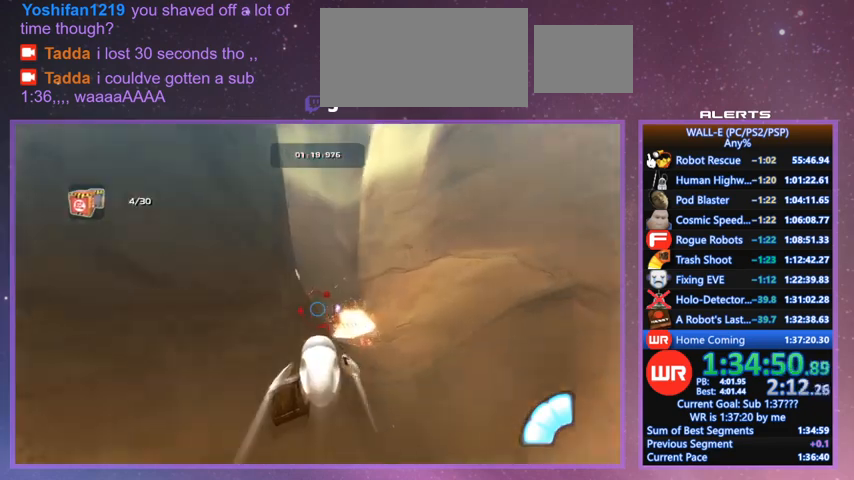
{"keys": ["a", "g"], "events": [[500, "a", "down"]]}
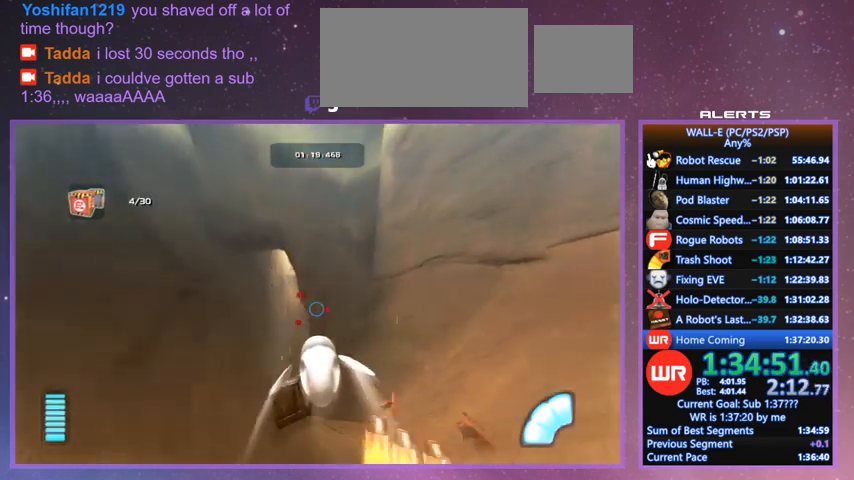
{"keys": ["g"], "events": [[133, "a", "up"]]}
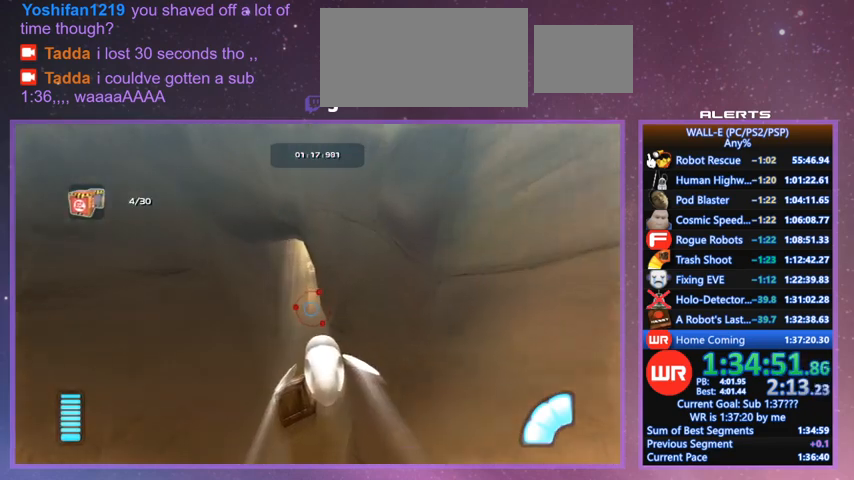
{"keys": ["g"], "events": [[67, "a", "down"], [100, "a", "up"], [400, "d", "down"], [400, "w", "down"], [467, "d", "up"], [500, "w", "up"]]}
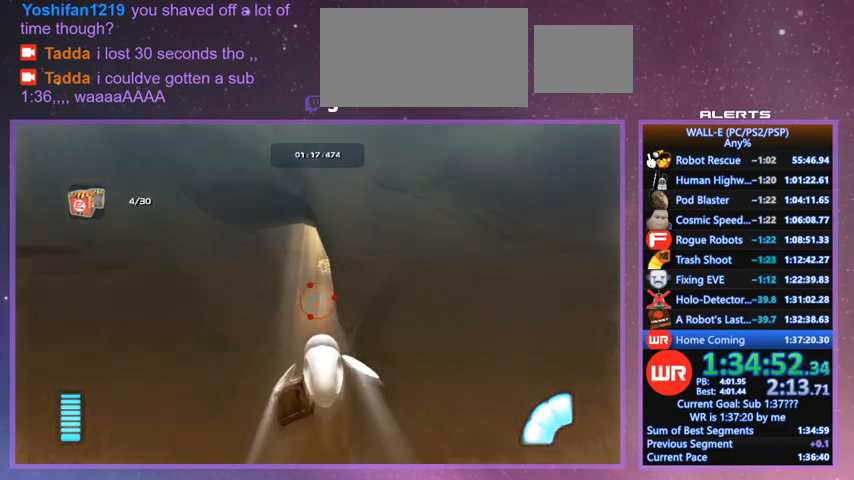
{"keys": ["g"], "events": [[233, "w", "down"], [267, "w", "up"]]}
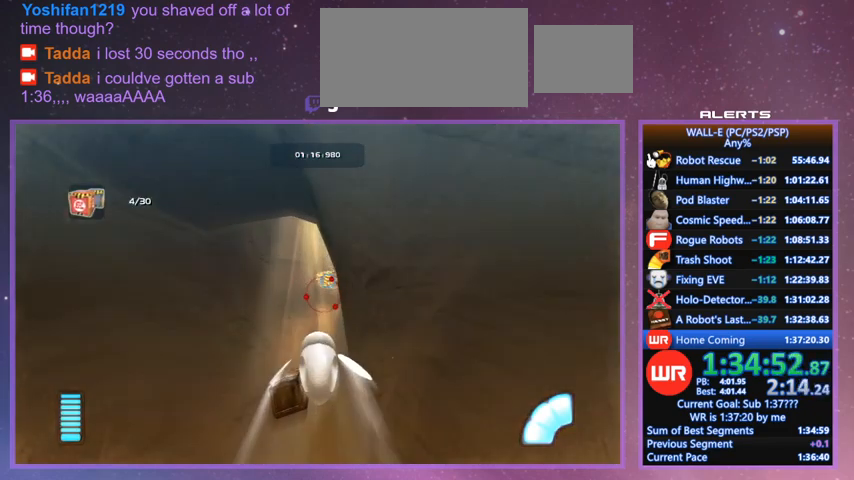
{"keys": ["f", "g"], "events": [[100, "f", "down"], [167, "f", "up"], [200, "f", "down"], [233, "f", "up"], [333, "f", "down"], [433, "f", "up"], [467, "f", "down"]]}
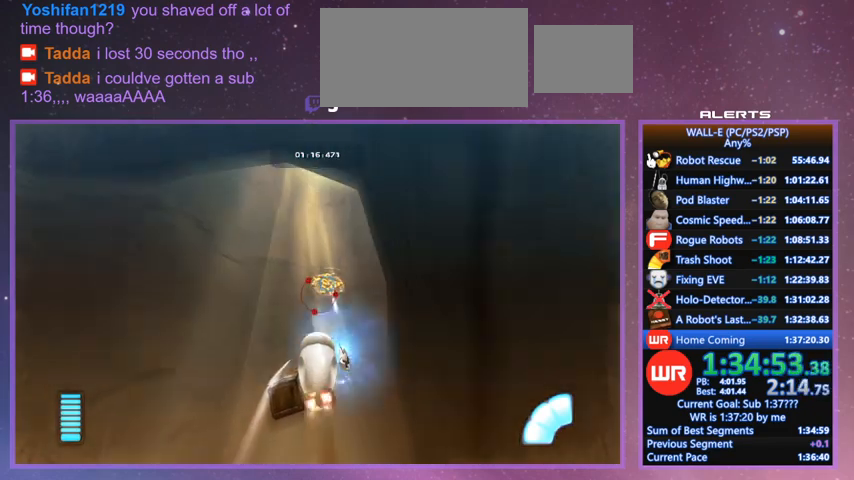
{"keys": ["g"], "events": [[67, "f", "up"], [167, "d", "down"], [267, "d", "up"]]}
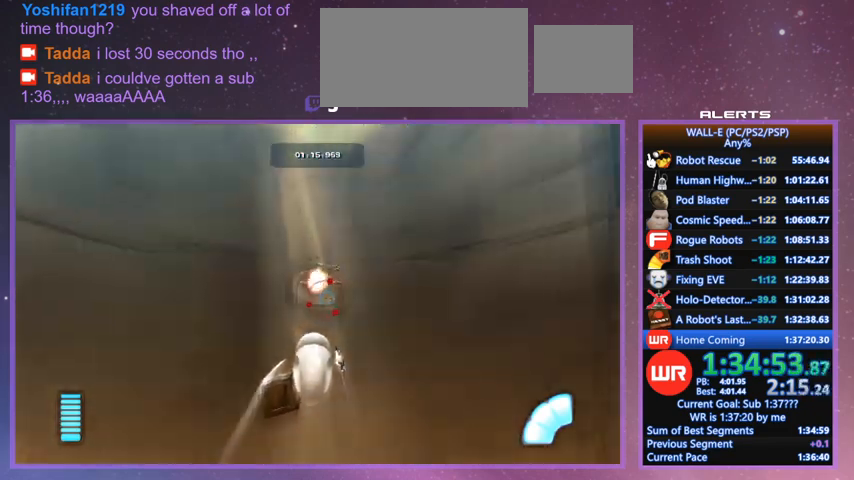
{"keys": ["g"], "events": [[33, "a", "down"], [100, "a", "up"], [233, "s", "down"], [267, "s", "up"]]}